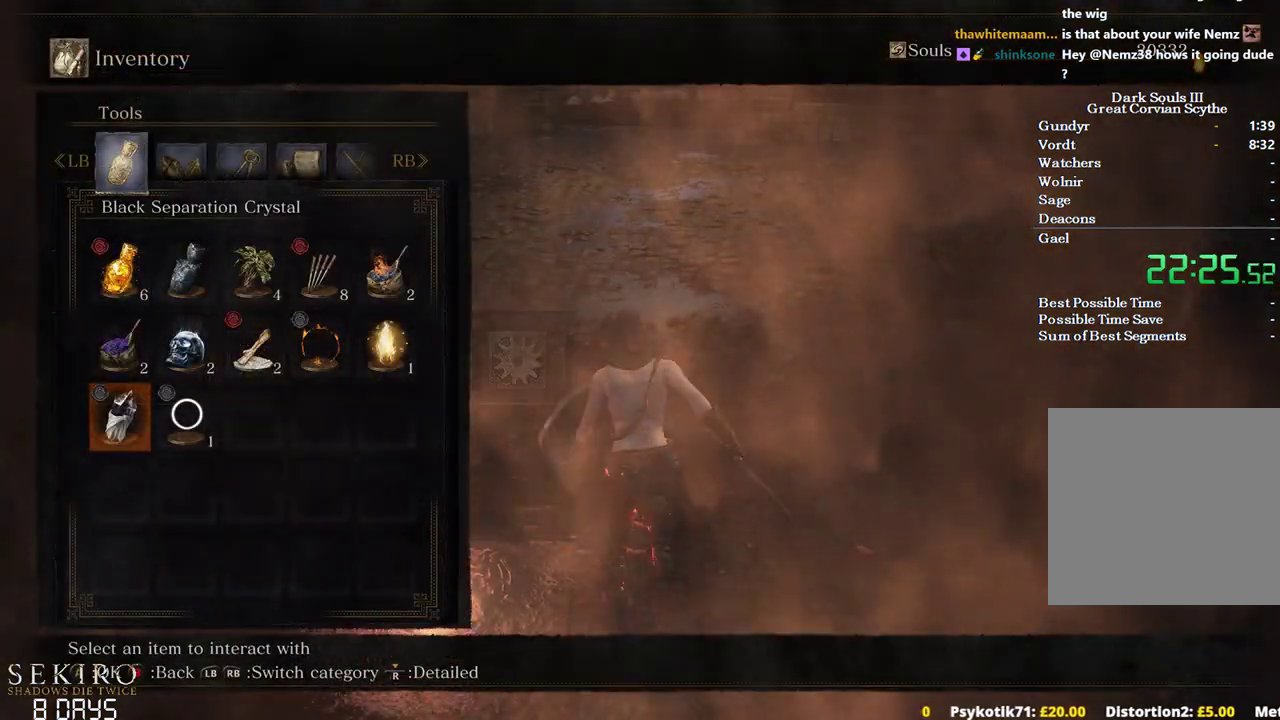
Gameplay with a controller (Xbox layout); each line is a JSON object with the inputs held at the frame after it. "events" lists button and stick changes between this image and that frame as [ms after this image, input, new state], when the widget could be followed in between. Not read: START.
{"buttons": ["A", "B"], "left_stick": "up", "right_stick": "center", "events": [[217, "DPAD_LEFT", "down"], [283, "DPAD_LEFT", "up"], [300, "A", "down"], [433, "A", "up"], [483, "A", "down"]]}
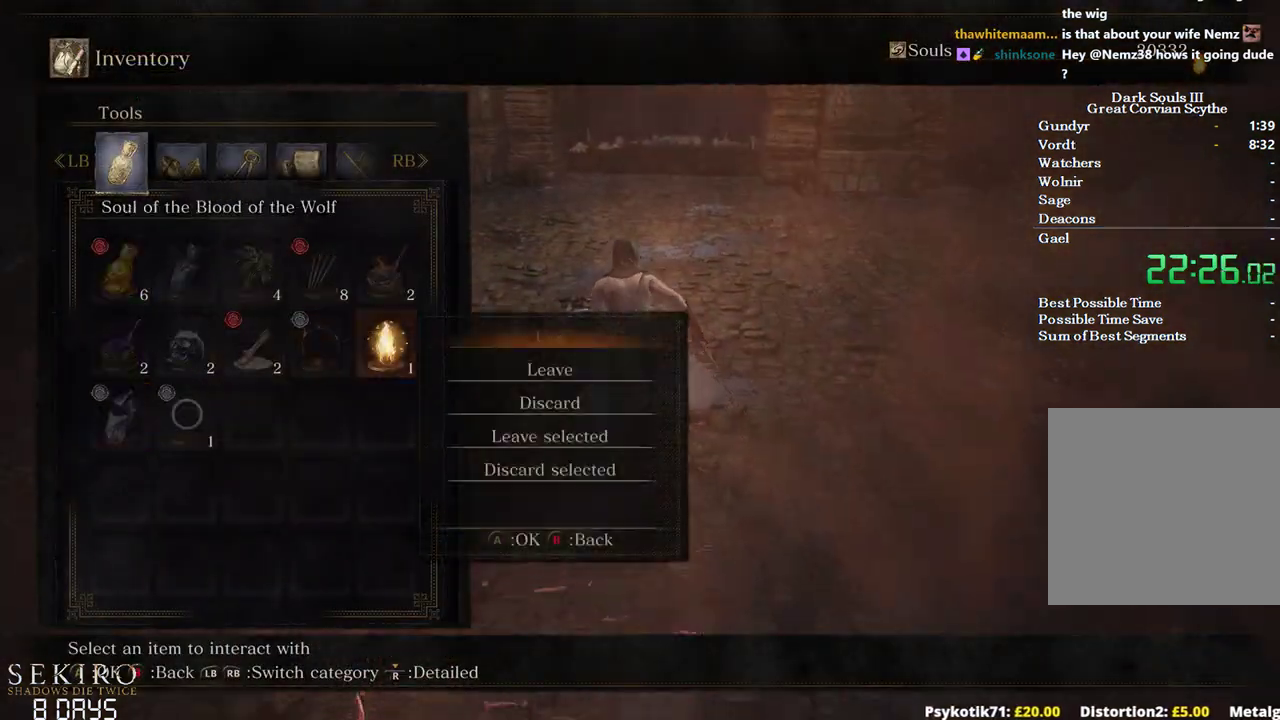
{"buttons": ["A", "B"], "left_stick": "up", "right_stick": "center", "events": [[100, "A", "up"], [400, "A", "down"]]}
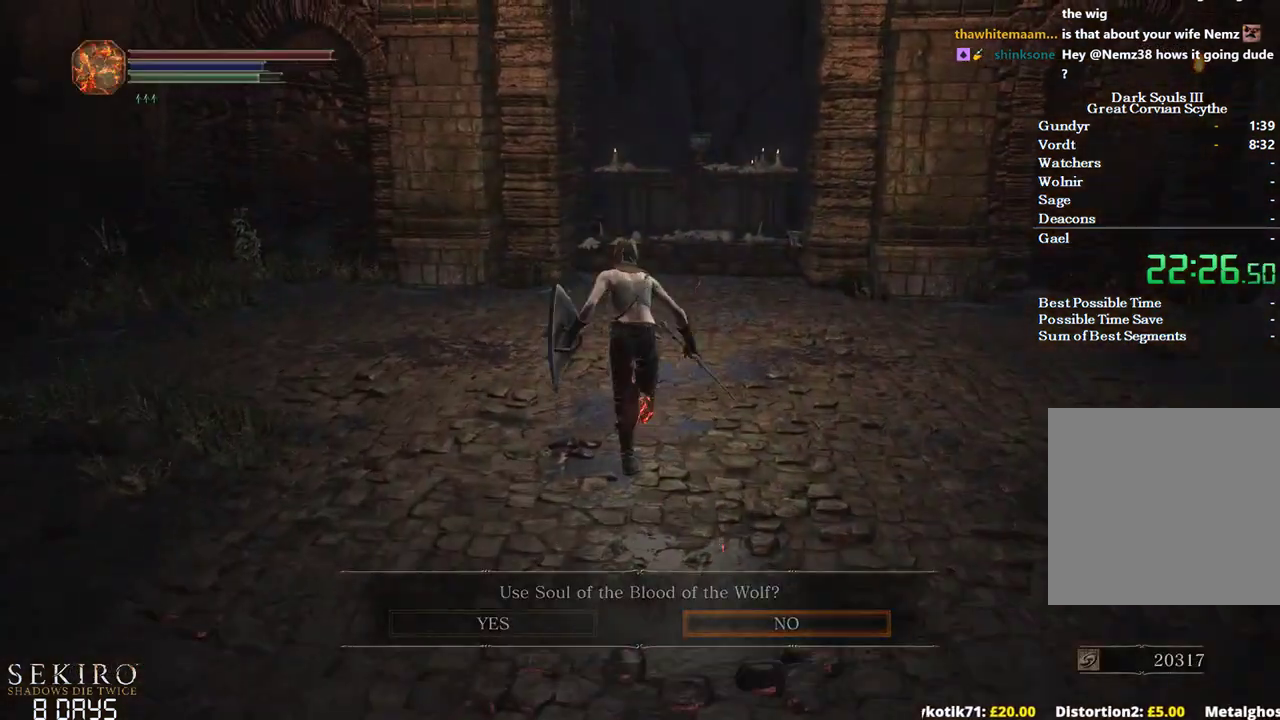
{"buttons": ["B", "DPAD_RIGHT"], "left_stick": "up", "right_stick": "center", "events": [[100, "A", "up"], [467, "DPAD_RIGHT", "down"]]}
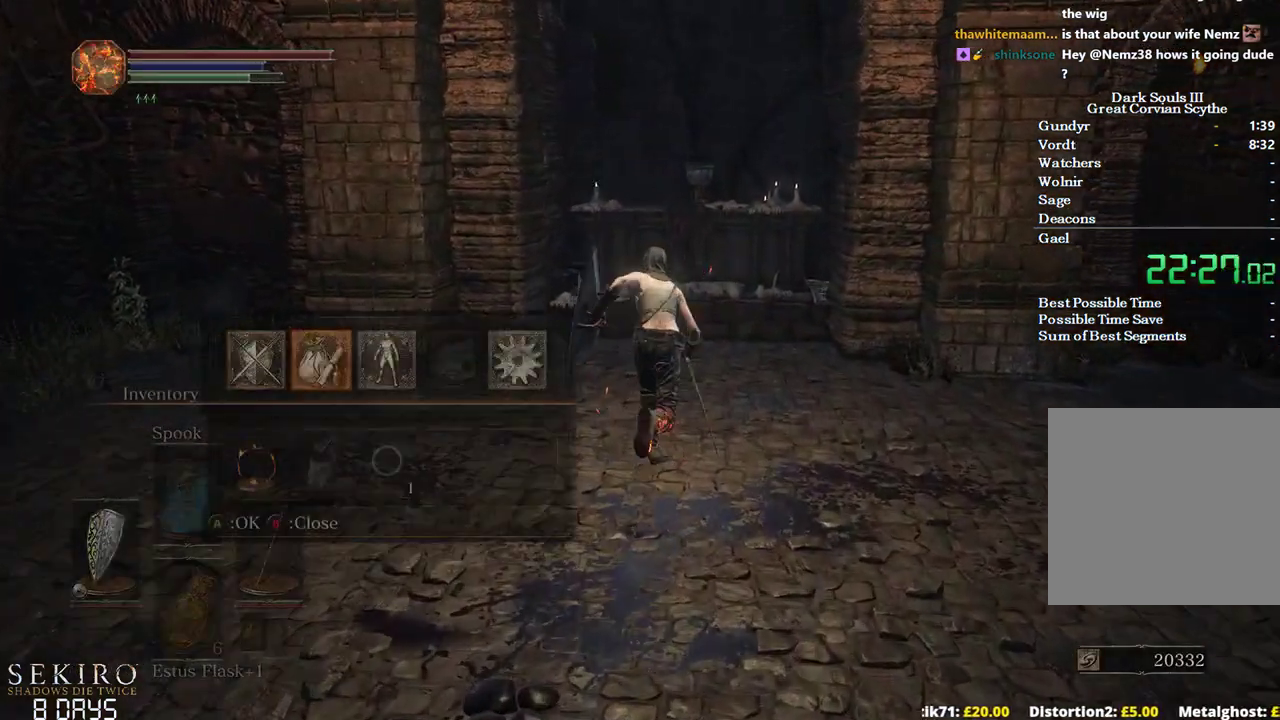
{"buttons": [], "left_stick": "up", "right_stick": "center", "events": [[50, "DPAD_RIGHT", "up"], [83, "A", "down"], [150, "A", "up"], [167, "DPAD_UP", "down"], [267, "DPAD_UP", "up"], [367, "DPAD_LEFT", "down"], [383, "B", "up"], [467, "DPAD_LEFT", "up"]]}
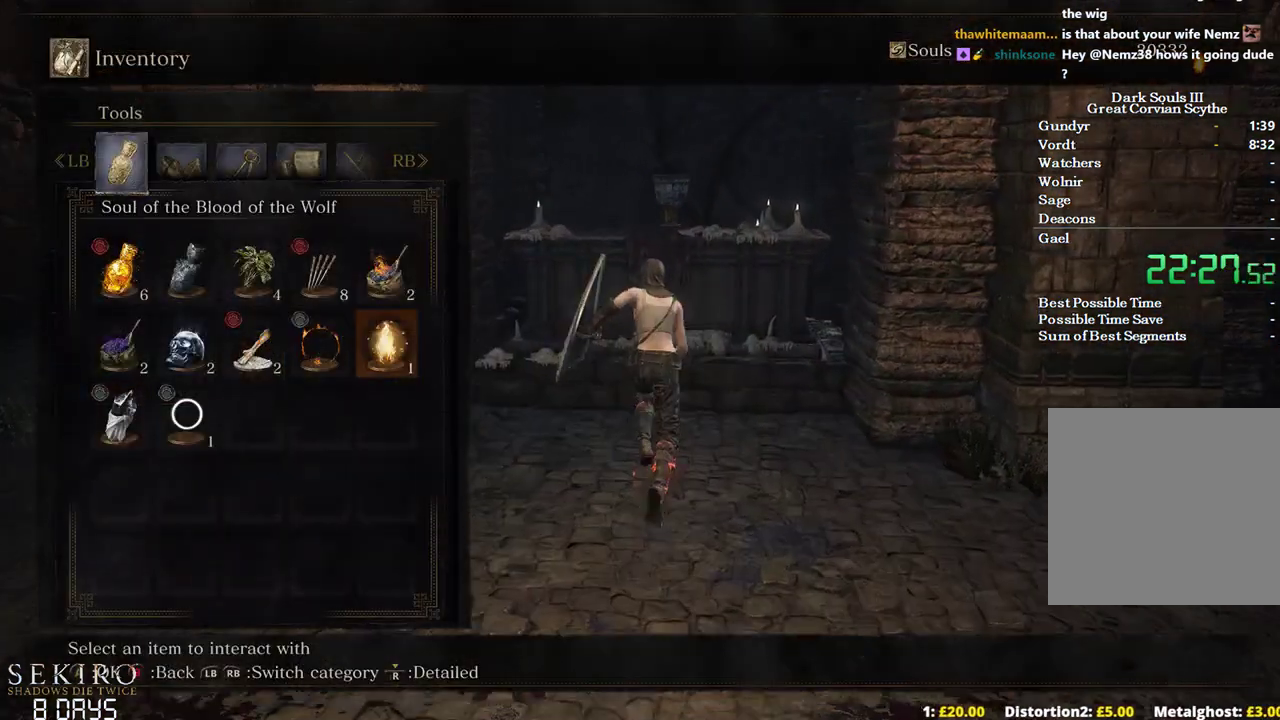
{"buttons": [], "left_stick": "center", "right_stick": "center", "events": [[17, "A", "down"], [117, "DPAD_DOWN", "down"], [133, "A", "up"], [200, "A", "down"], [233, "DPAD_DOWN", "up"], [317, "A", "up"], [317, "left_stick", "center"], [367, "DPAD_LEFT", "down"], [483, "DPAD_LEFT", "up"]]}
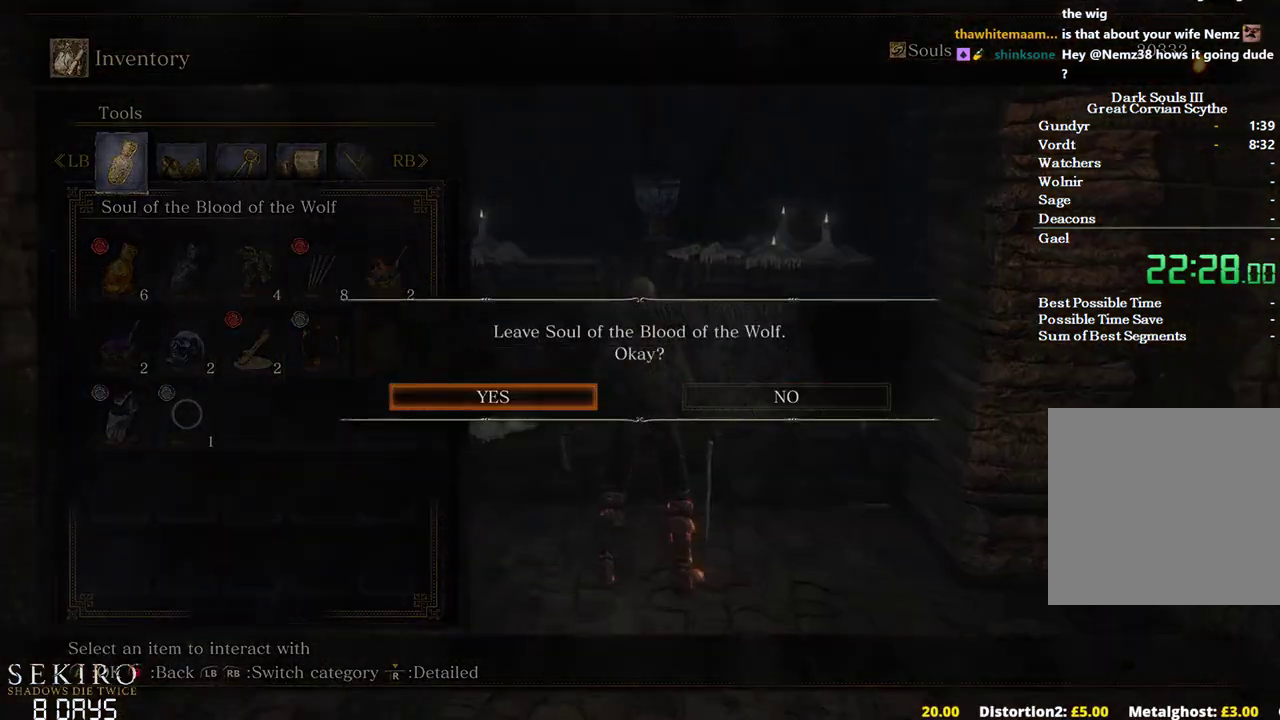
{"buttons": [], "left_stick": "center", "right_stick": "center", "events": [[50, "A", "down"], [217, "A", "up"]]}
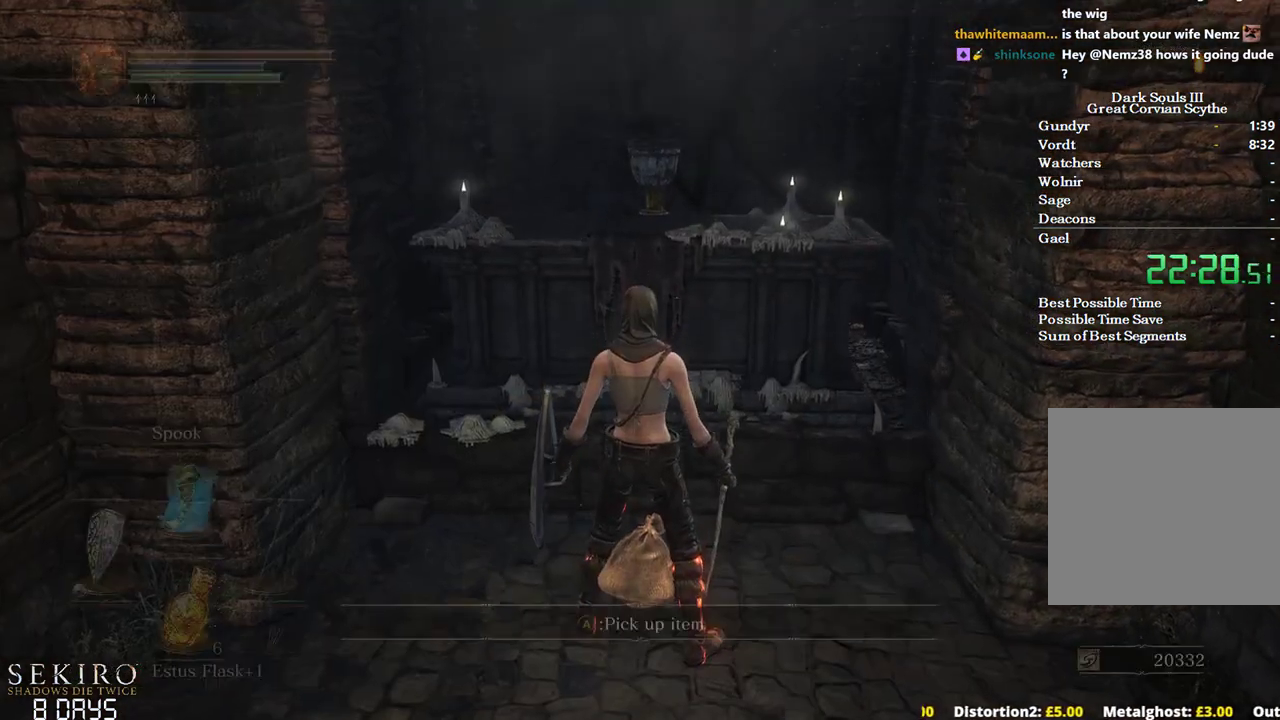
{"buttons": [], "left_stick": "center", "right_stick": "center", "events": [[50, "R1", "down"], [167, "R1", "up"], [250, "right_stick", "down"], [350, "DPAD_DOWN", "down"], [400, "right_stick", "center"], [467, "DPAD_DOWN", "up"]]}
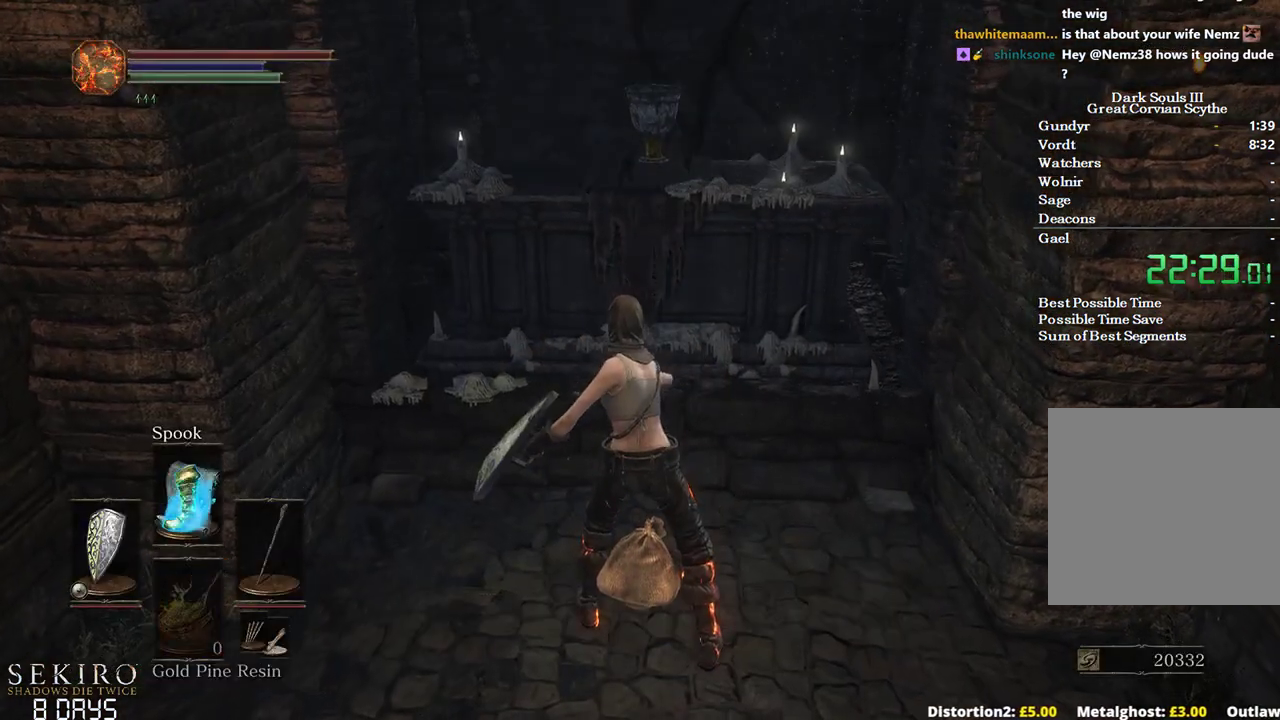
{"buttons": ["X"], "left_stick": "center", "right_stick": "center", "events": [[17, "DPAD_DOWN", "down"], [133, "DPAD_DOWN", "up"], [467, "X", "down"]]}
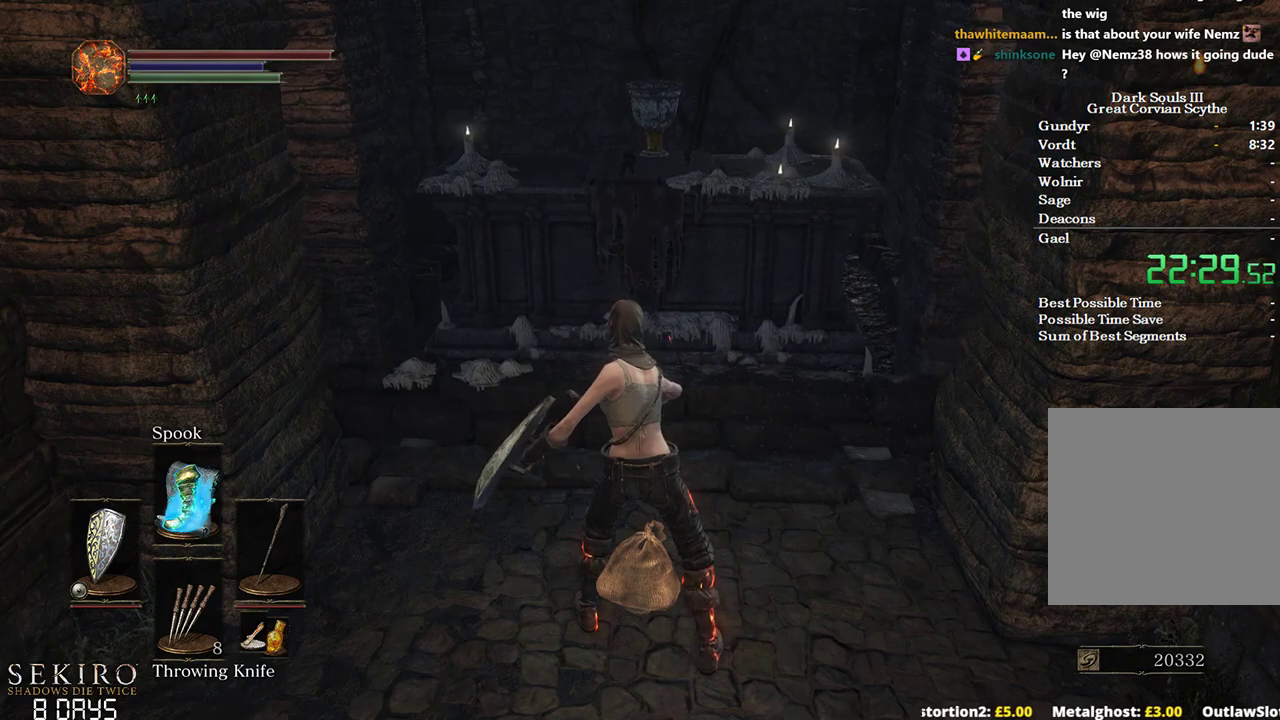
{"buttons": ["X"], "left_stick": "center", "right_stick": "center", "events": [[50, "X", "up"], [133, "X", "down"], [217, "X", "up"], [300, "X", "down"], [400, "X", "up"], [483, "X", "down"]]}
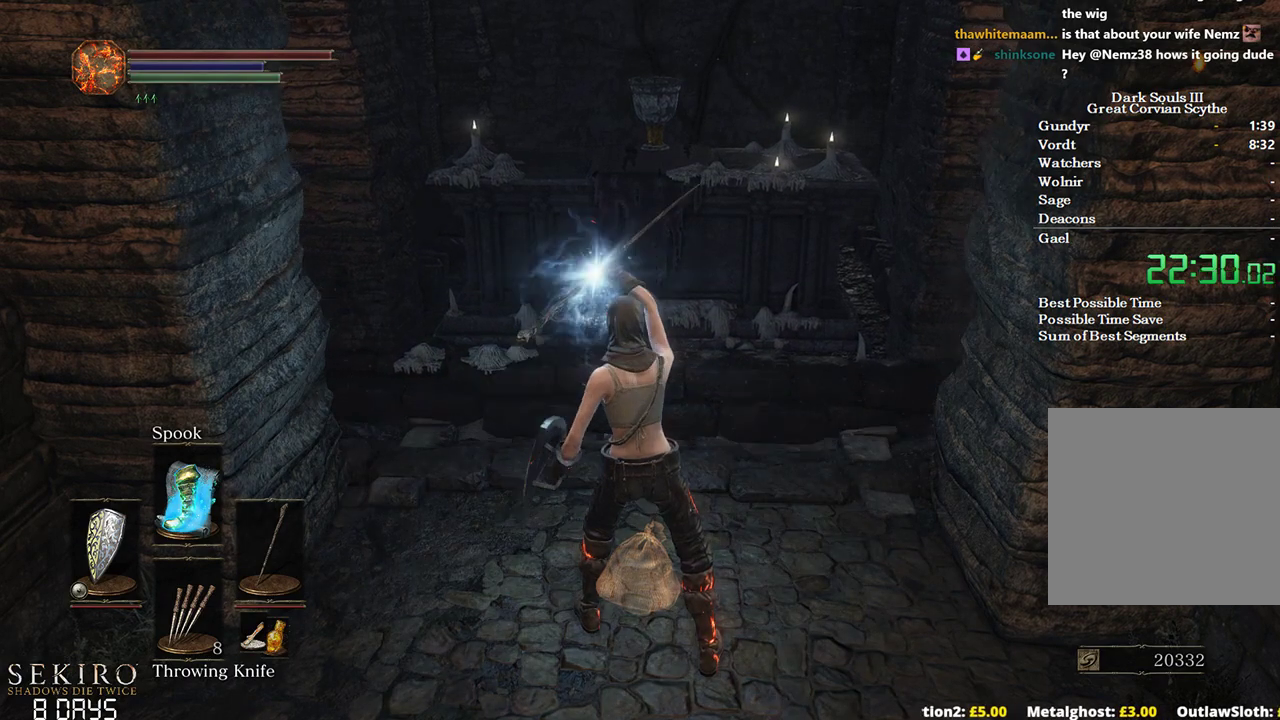
{"buttons": ["X"], "left_stick": "center", "right_stick": "center", "events": [[67, "X", "up"], [133, "X", "down"], [217, "X", "up"], [283, "X", "down"], [367, "X", "up"], [450, "X", "down"]]}
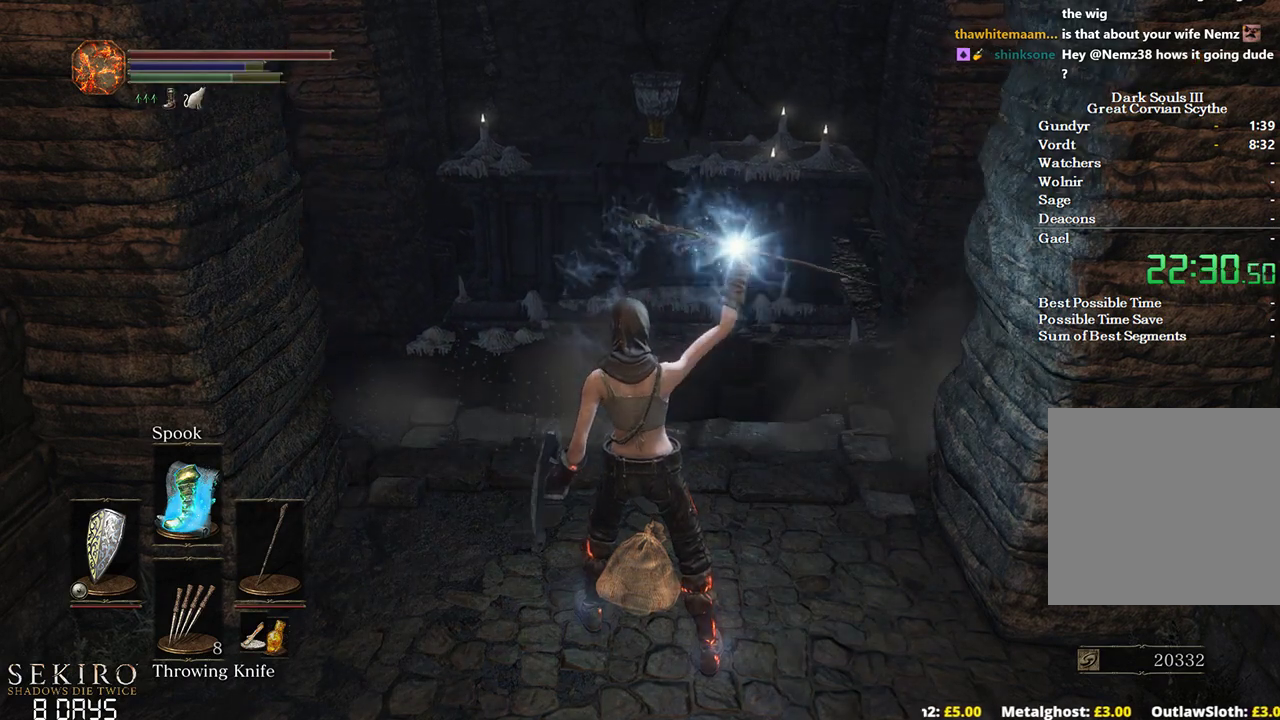
{"buttons": [], "left_stick": "up", "right_stick": "center", "events": [[17, "X", "up"], [83, "X", "down"], [200, "X", "up"], [217, "X", "down"], [300, "X", "up"], [333, "left_stick", "up"], [417, "X", "down"], [433, "X", "up"]]}
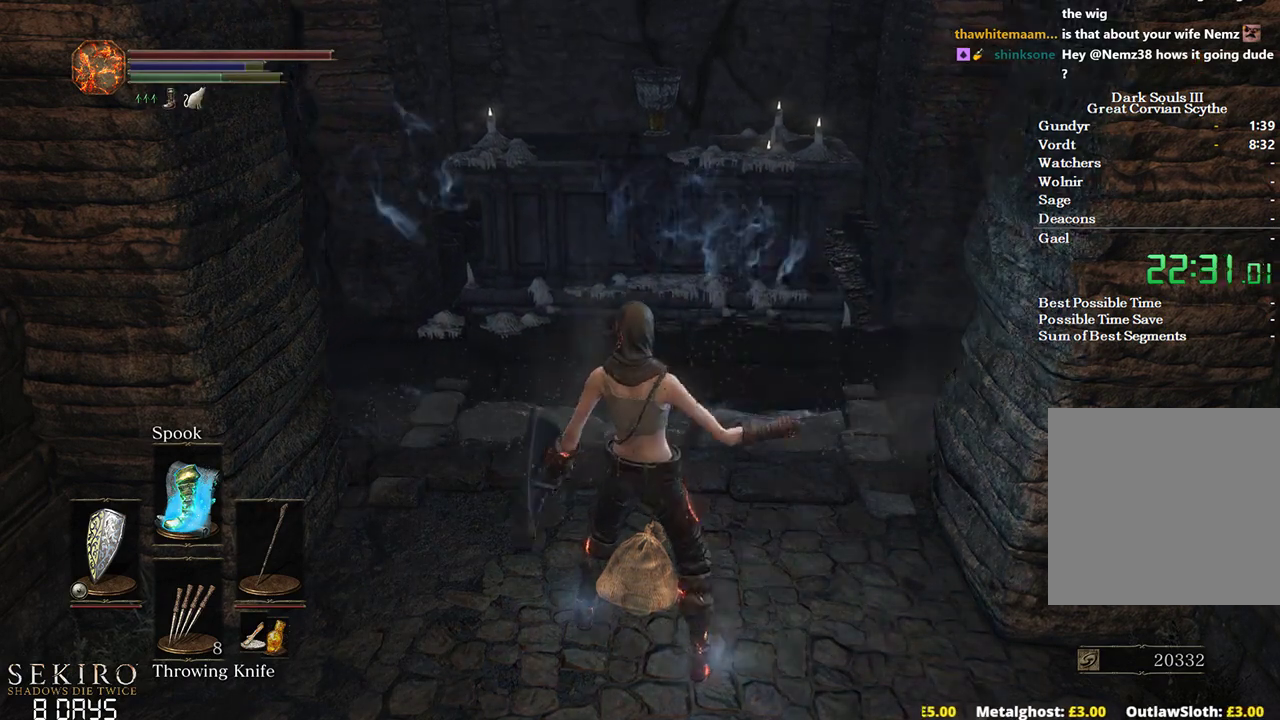
{"buttons": [], "left_stick": "up", "right_stick": "center", "events": [[33, "X", "down"], [83, "X", "up"]]}
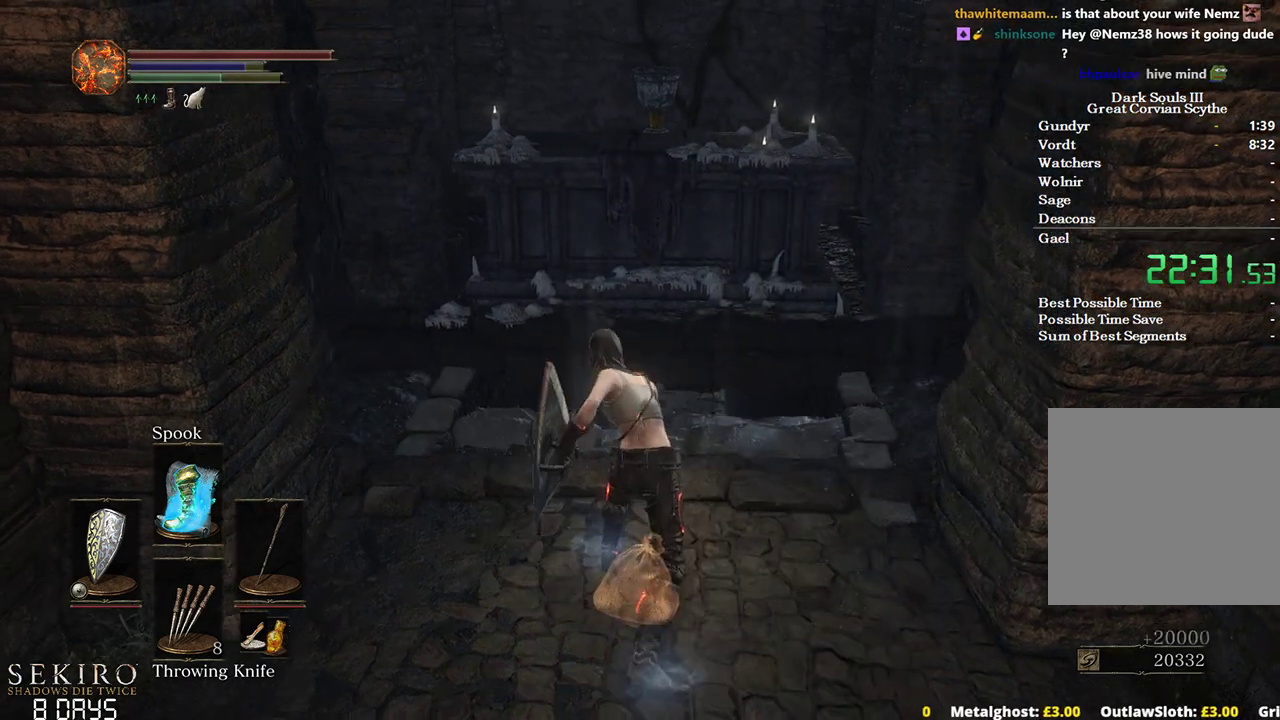
{"buttons": [], "left_stick": "up", "right_stick": "center", "events": [[250, "A", "down"], [350, "A", "up"], [417, "A", "down"], [500, "A", "up"]]}
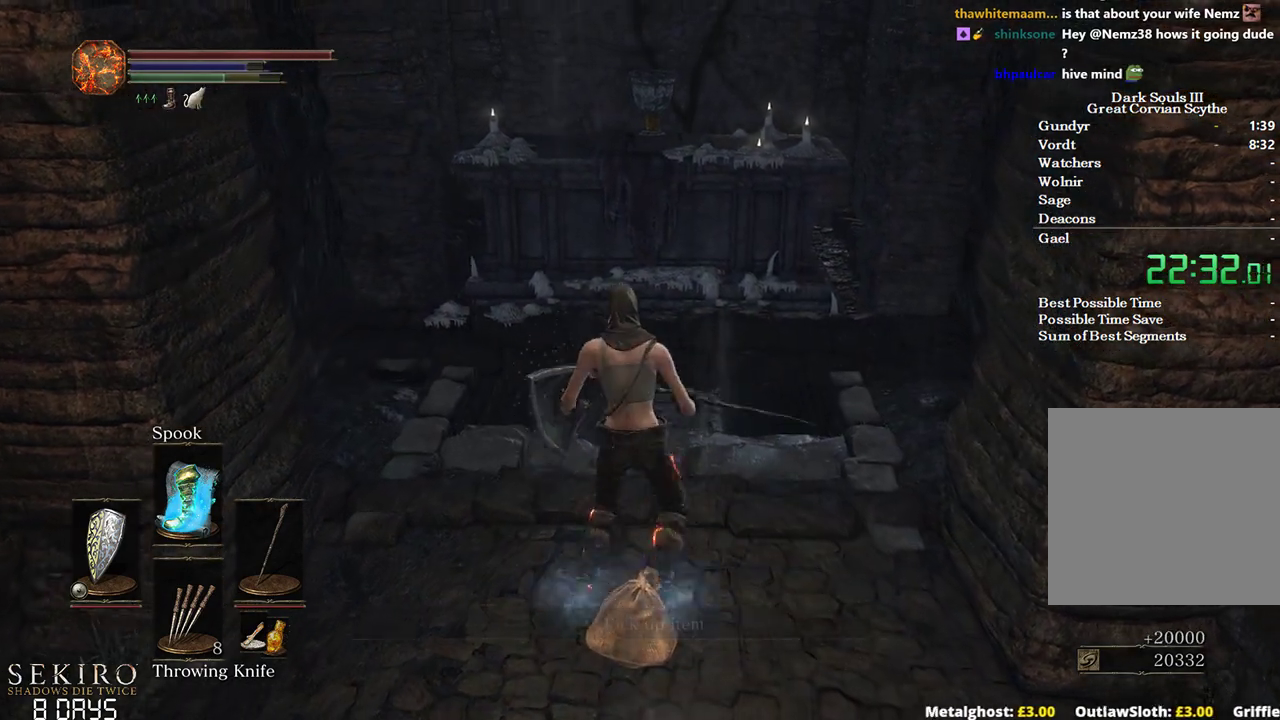
{"buttons": ["A"], "left_stick": "up", "right_stick": "center", "events": [[100, "A", "down"], [200, "A", "up"], [267, "A", "down"], [350, "A", "up"], [433, "A", "down"]]}
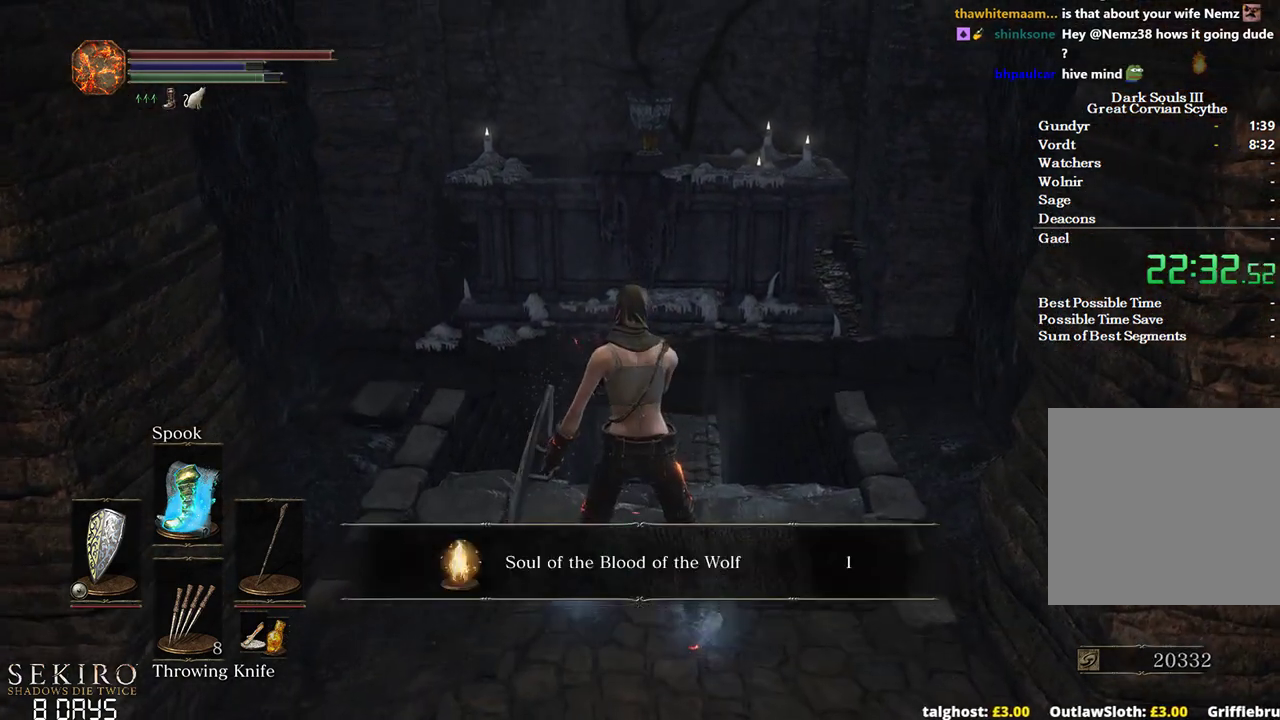
{"buttons": [], "left_stick": "up", "right_stick": "center", "events": [[17, "A", "up"], [100, "A", "down"], [200, "A", "up"], [217, "A", "down"], [300, "A", "up"]]}
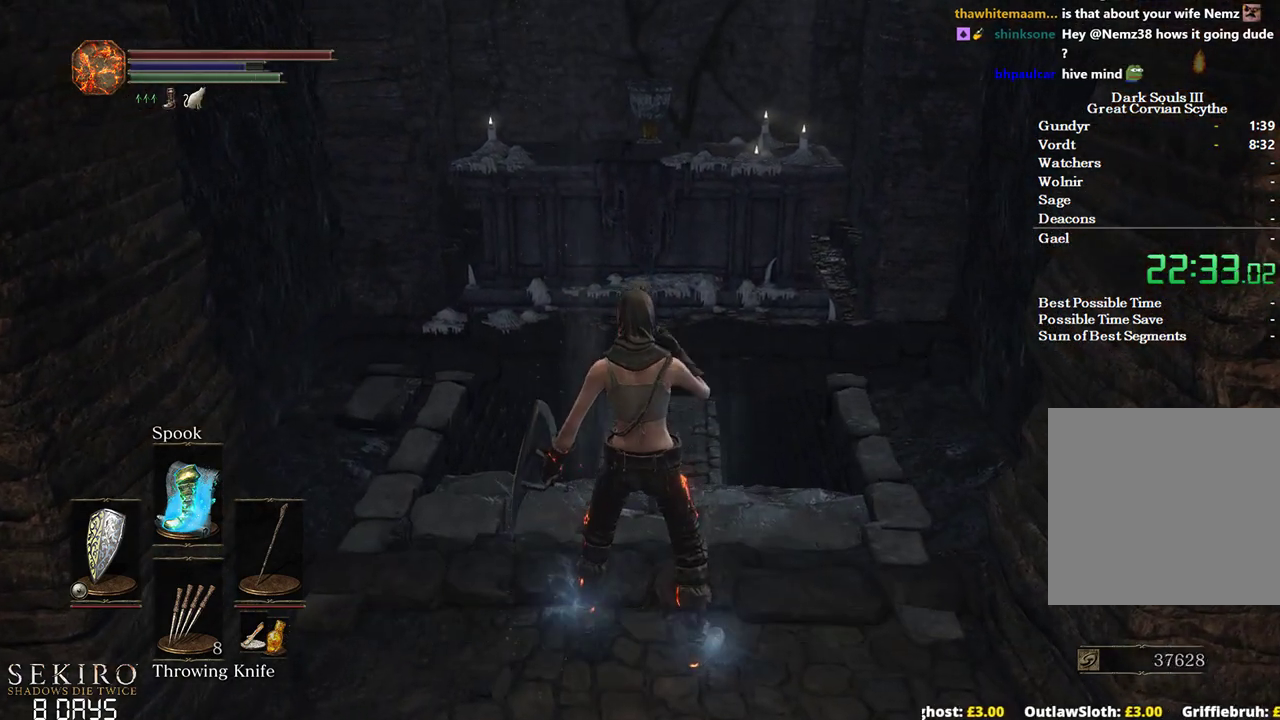
{"buttons": [], "left_stick": "center", "right_stick": "center", "events": [[183, "right_stick", "up-right"], [267, "right_stick", "center"], [367, "DPAD_DOWN", "down"], [367, "left_stick", "center"], [400, "DPAD_DOWN", "up"]]}
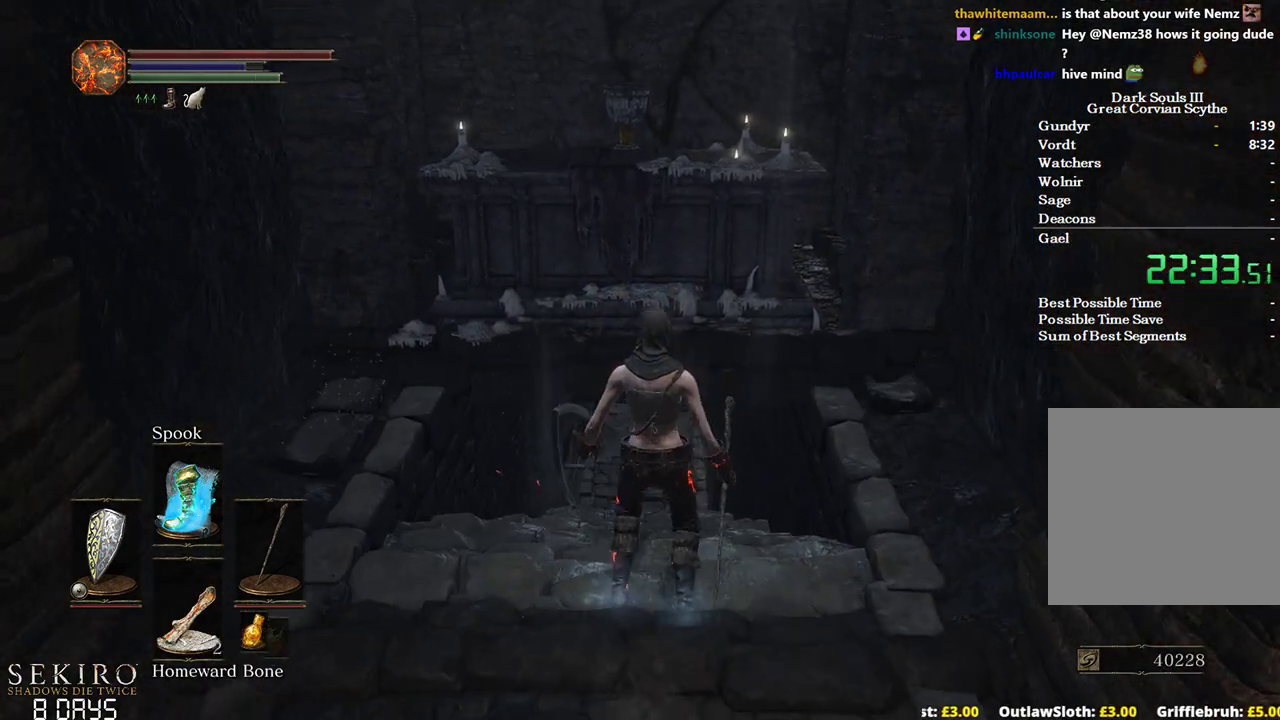
{"buttons": [], "left_stick": "up", "right_stick": "center", "events": [[67, "left_stick", "up"]]}
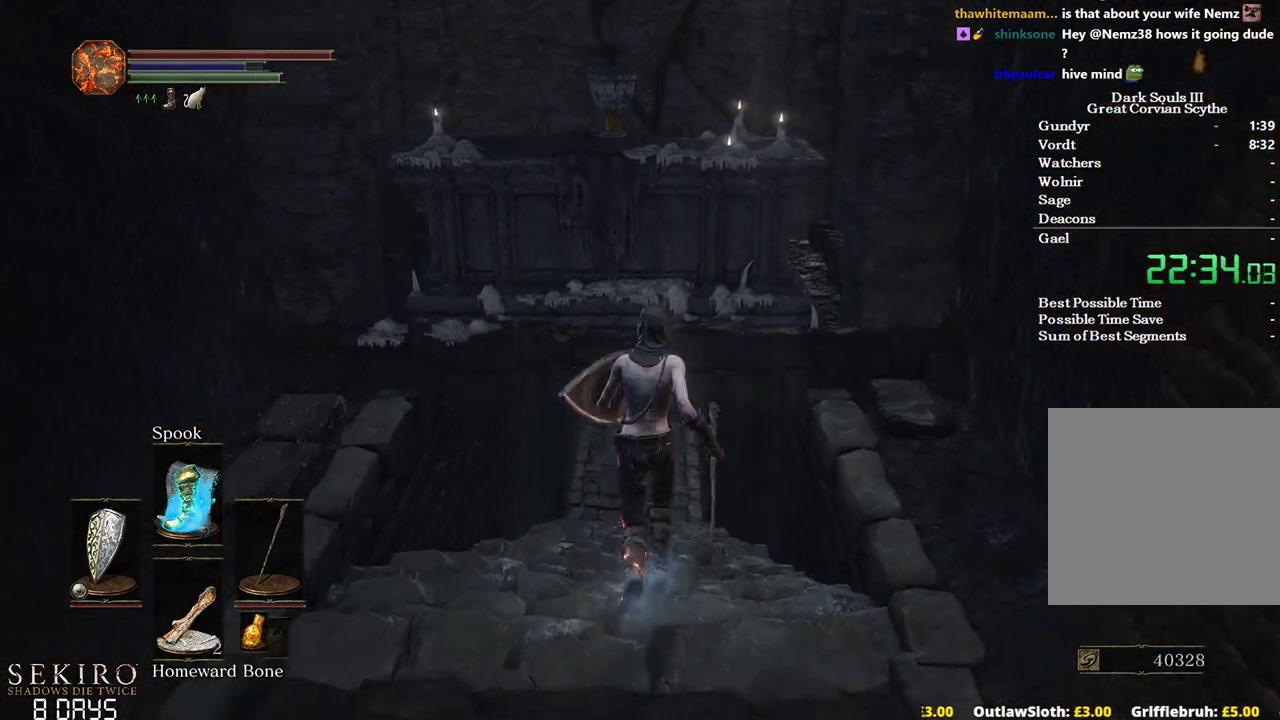
{"buttons": ["B", "DPAD_DOWN"], "left_stick": "up", "right_stick": "center", "events": [[33, "DPAD_DOWN", "down"], [433, "B", "down"]]}
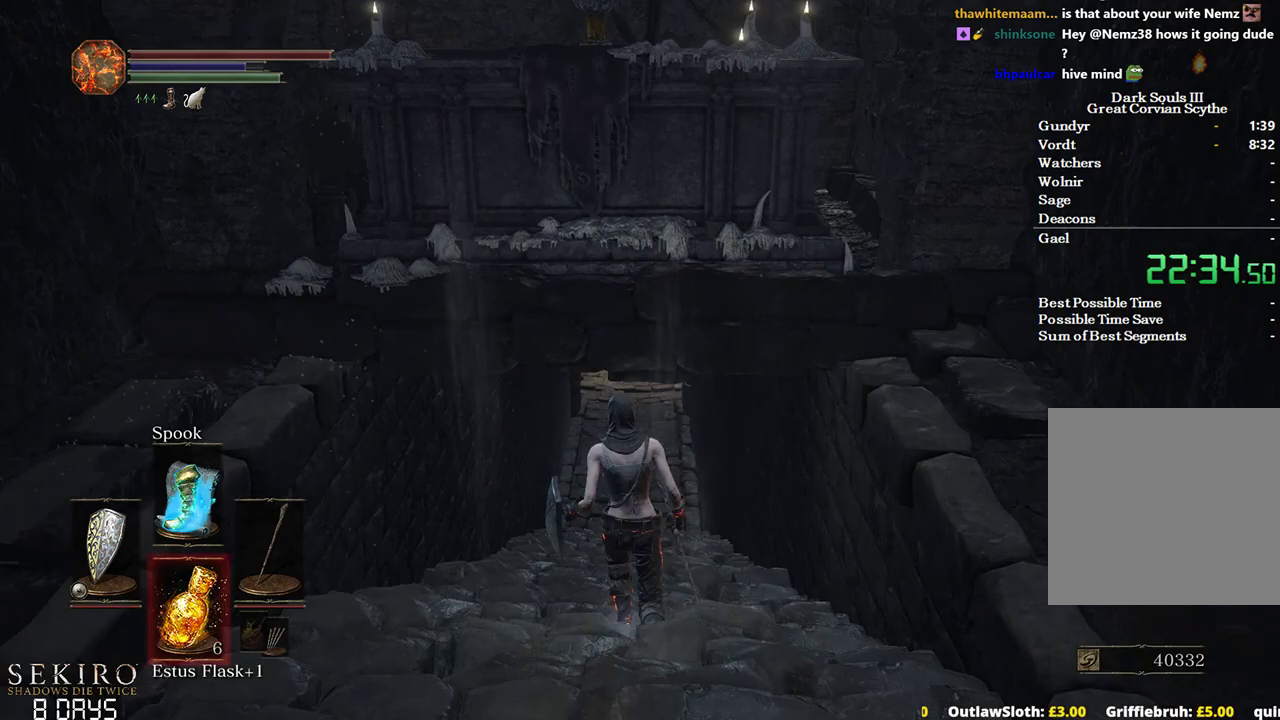
{"buttons": ["B"], "left_stick": "up", "right_stick": "center", "events": [[67, "DPAD_DOWN", "up"]]}
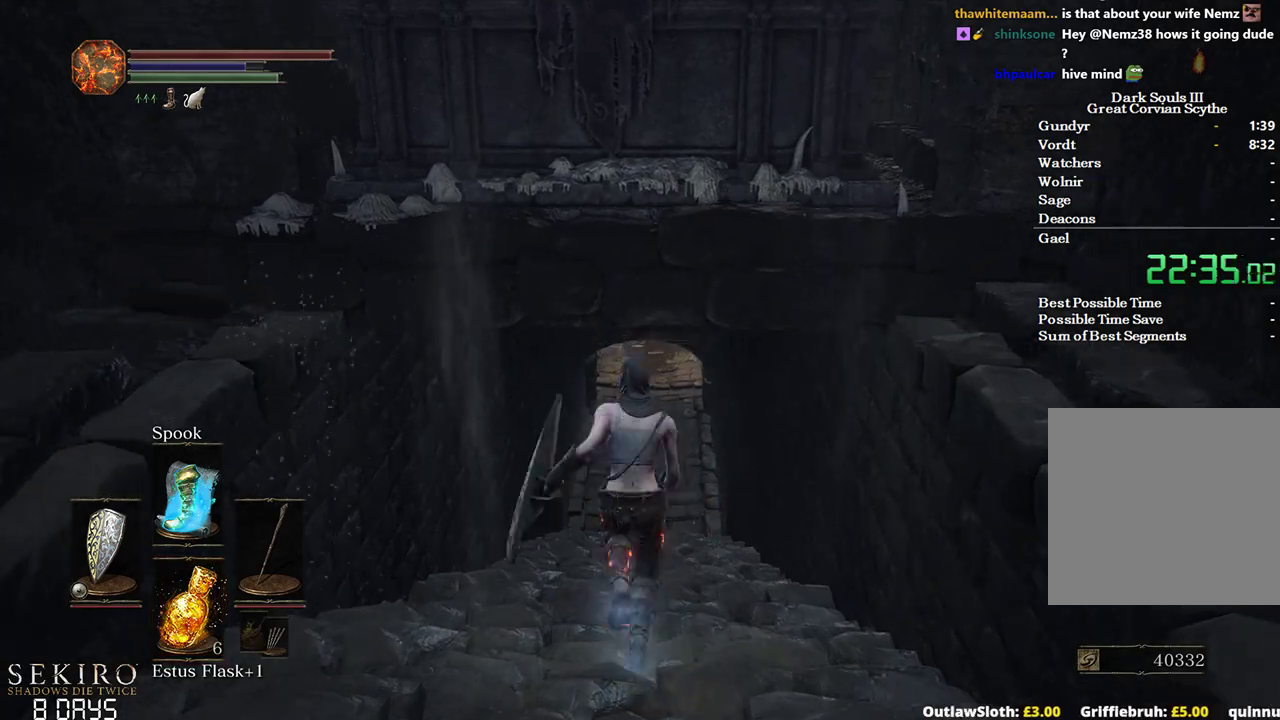
{"buttons": ["B"], "left_stick": "up", "right_stick": "center", "events": []}
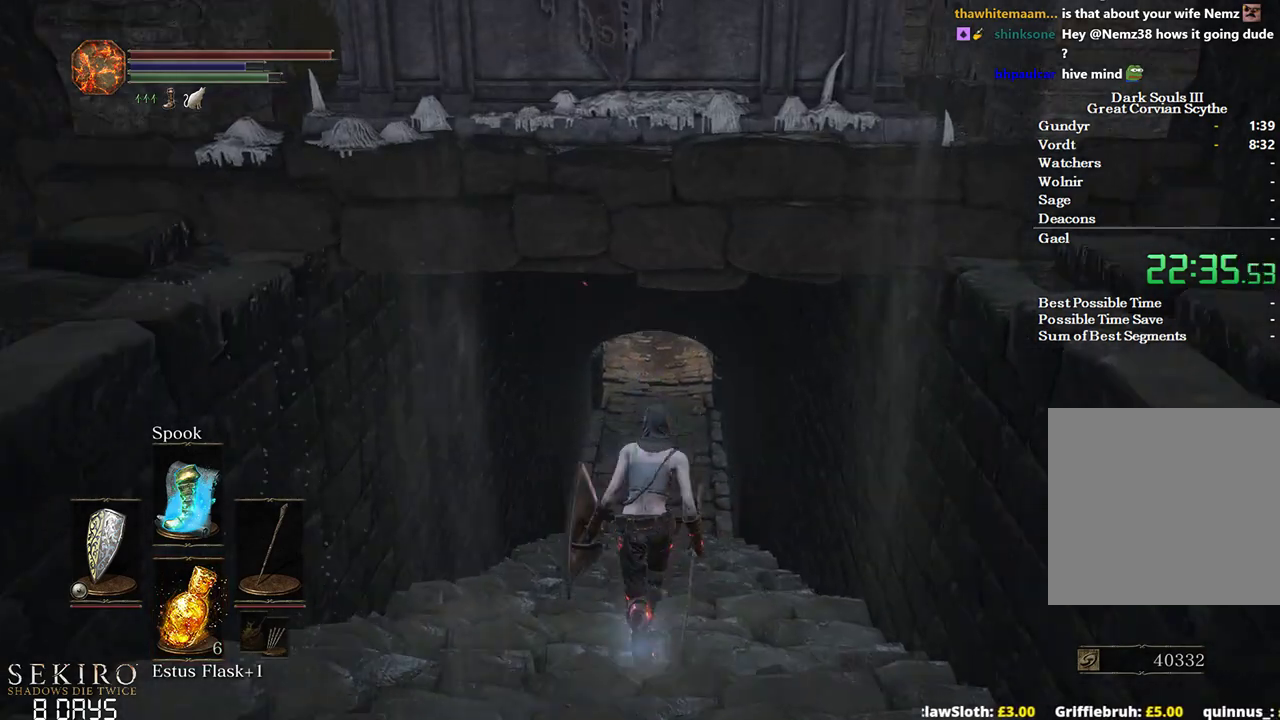
{"buttons": ["A", "B"], "left_stick": "up", "right_stick": "center", "events": [[183, "A", "down"], [317, "A", "up"], [383, "A", "down"]]}
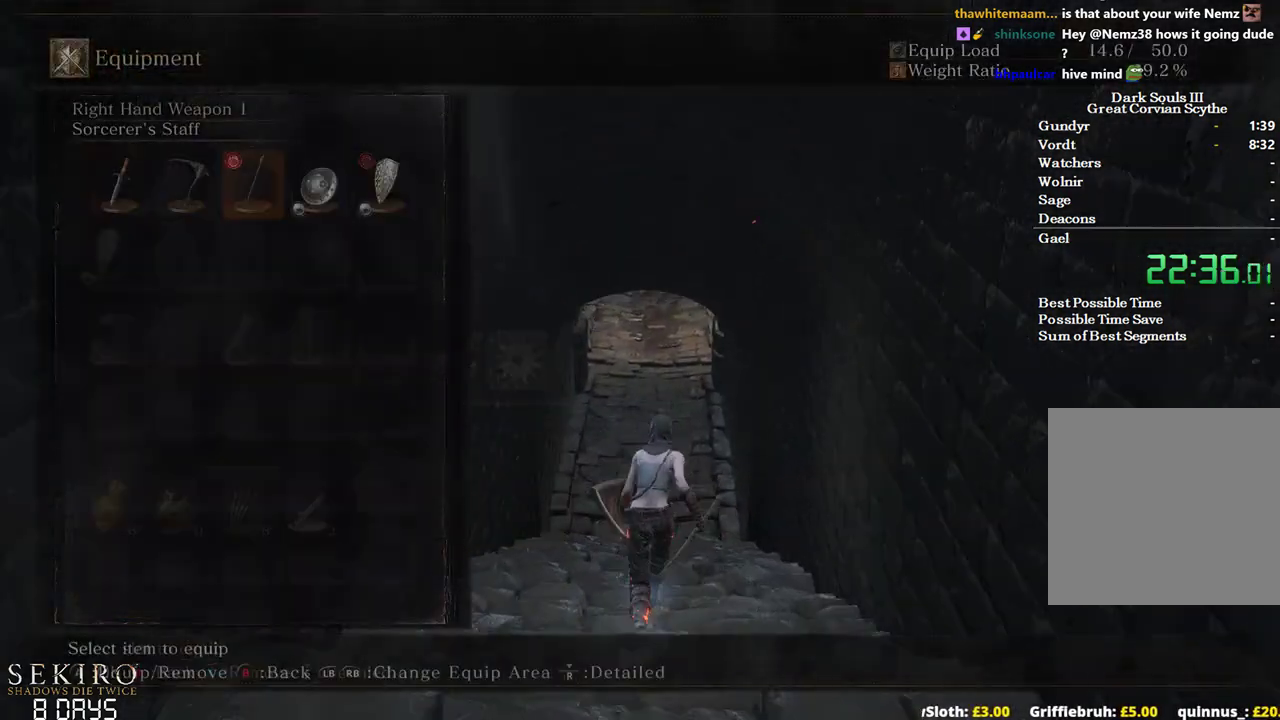
{"buttons": ["B"], "left_stick": "up", "right_stick": "center", "events": [[50, "A", "up"], [67, "DPAD_LEFT", "down"], [150, "DPAD_LEFT", "up"], [183, "A", "down"], [350, "A", "up"]]}
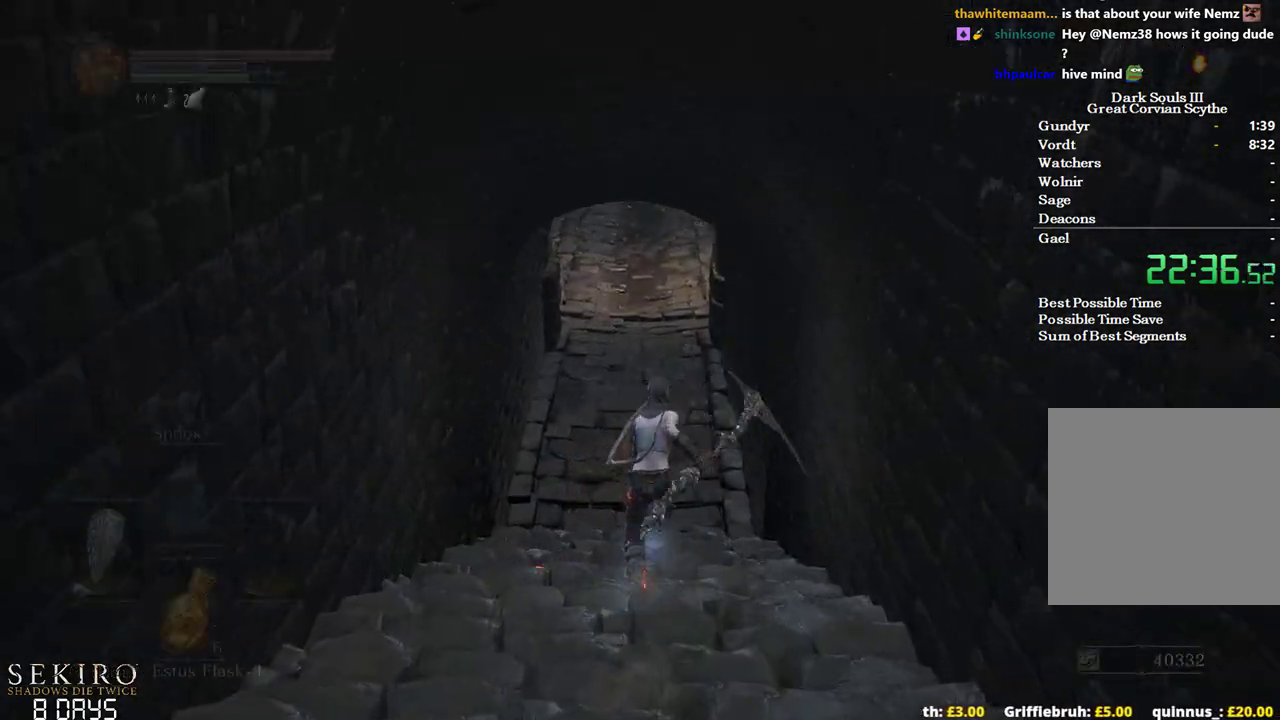
{"buttons": ["B", "DPAD_DOWN"], "left_stick": "up", "right_stick": "center", "events": [[50, "A", "down"], [217, "A", "up"], [267, "DPAD_DOWN", "down"], [350, "DPAD_DOWN", "up"], [450, "DPAD_DOWN", "down"]]}
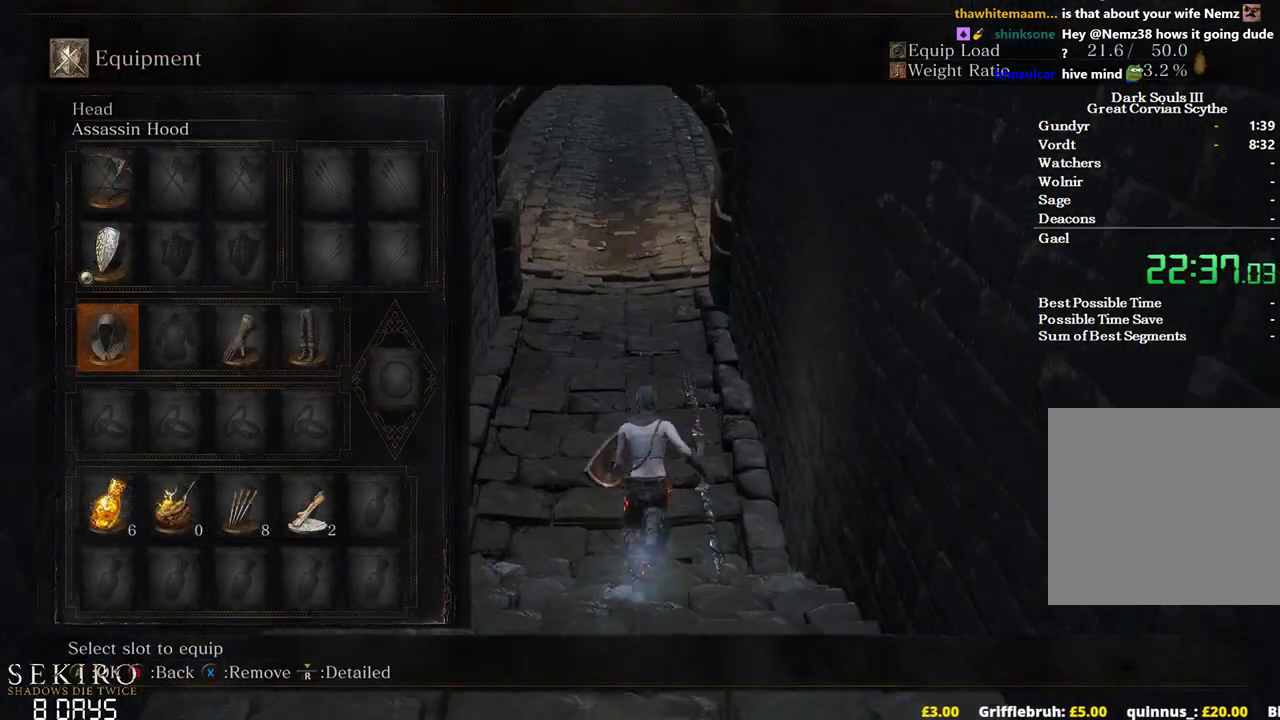
{"buttons": ["A", "B"], "left_stick": "up", "right_stick": "center", "events": [[50, "DPAD_DOWN", "up"], [183, "DPAD_RIGHT", "down"], [250, "A", "down"], [283, "DPAD_RIGHT", "up"], [350, "A", "up"], [417, "A", "down"]]}
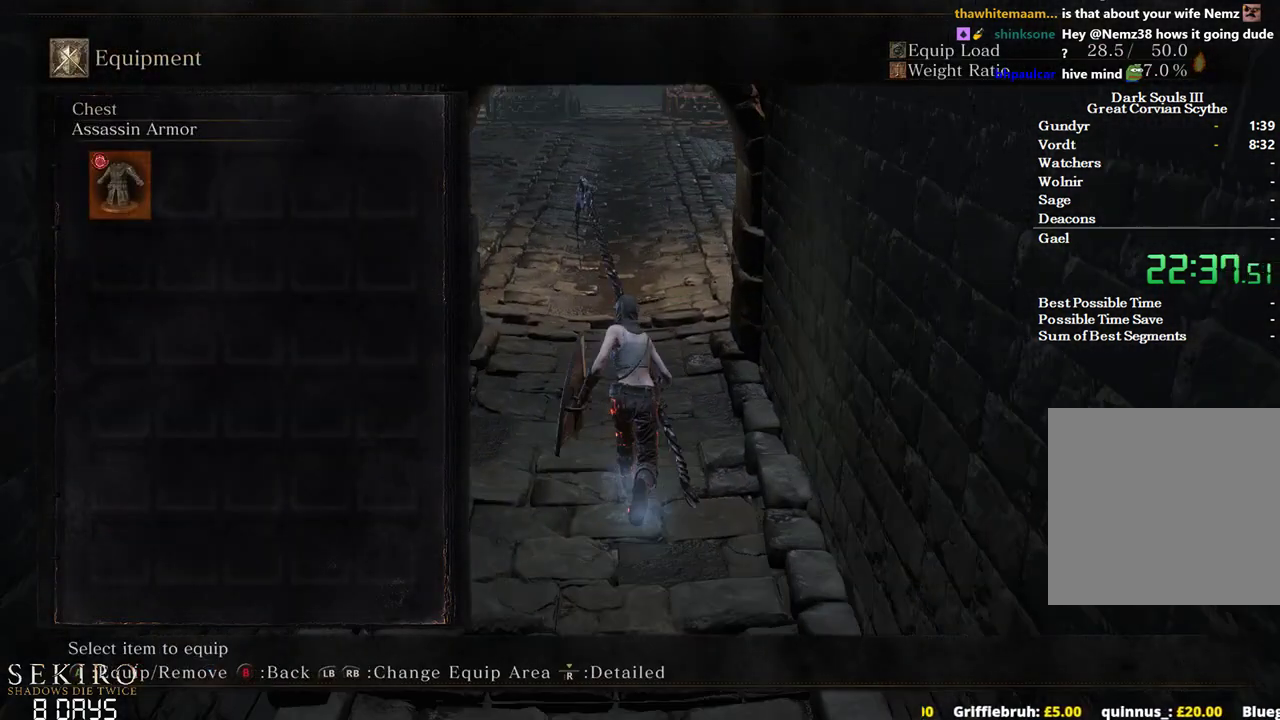
{"buttons": ["A", "B"], "left_stick": "up", "right_stick": "center", "events": [[83, "A", "up"], [400, "A", "down"]]}
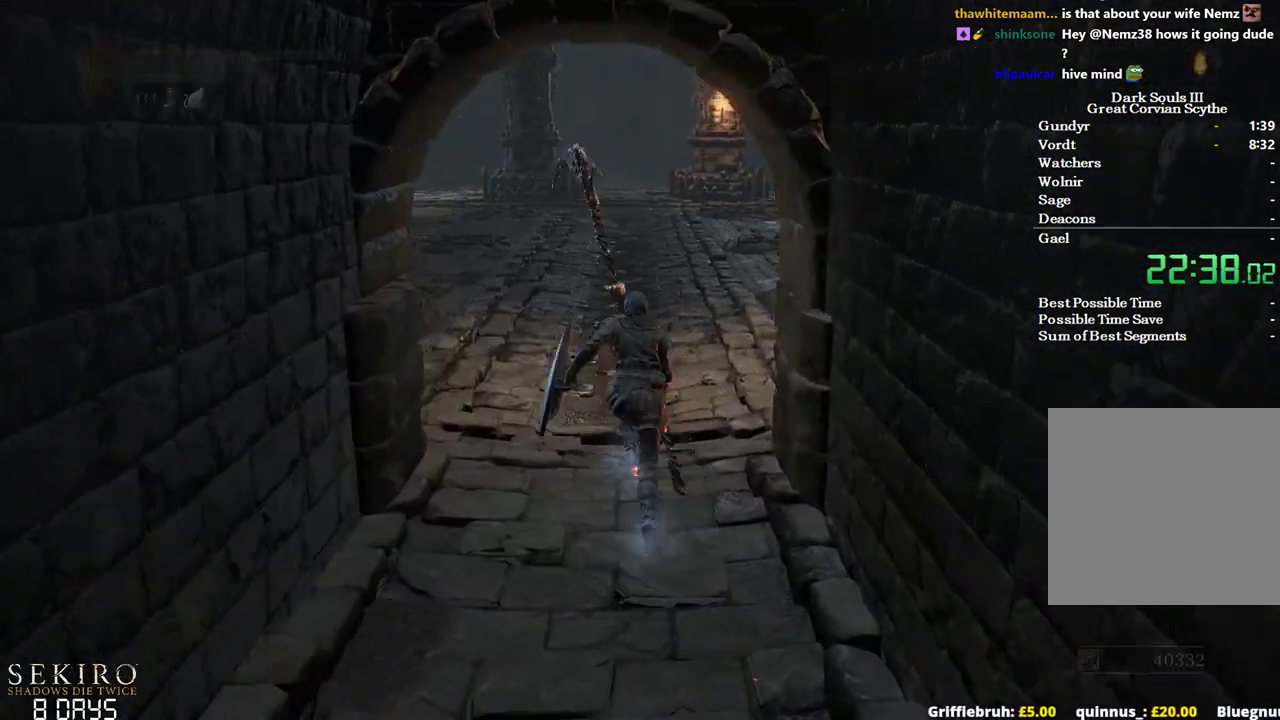
{"buttons": ["A", "B"], "left_stick": "up", "right_stick": "center", "events": [[117, "A", "up"], [400, "A", "down"]]}
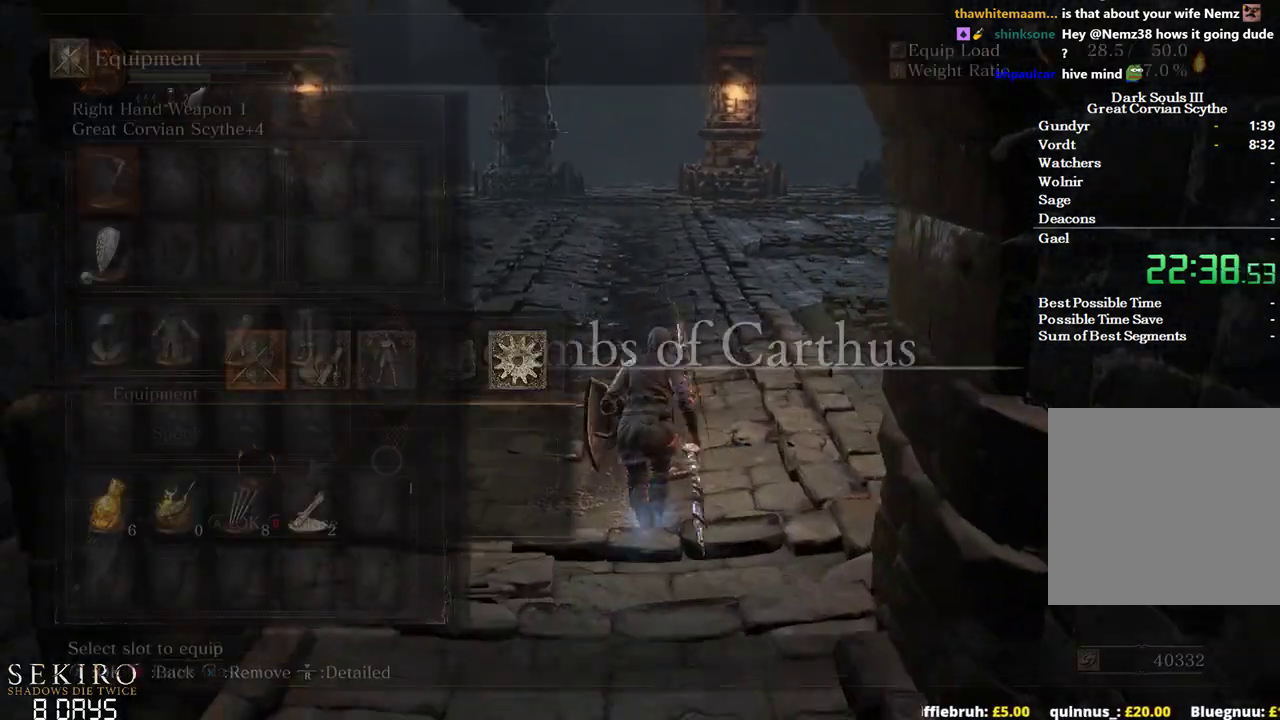
{"buttons": ["A", "B"], "left_stick": "up", "right_stick": "center", "events": [[33, "A", "up"], [483, "A", "down"]]}
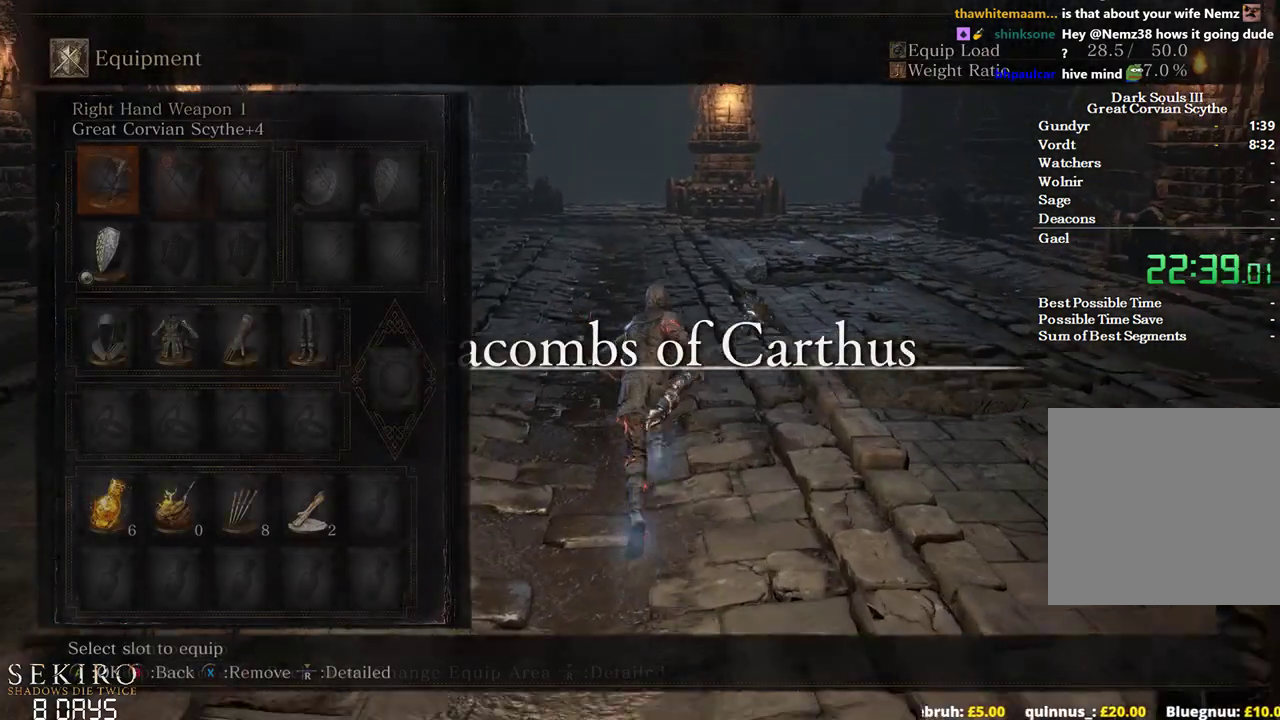
{"buttons": ["B"], "left_stick": "up", "right_stick": "center", "events": [[33, "A", "up"], [200, "R3", "down"], [217, "right_stick", "left"], [333, "R3", "up"], [383, "right_stick", "center"]]}
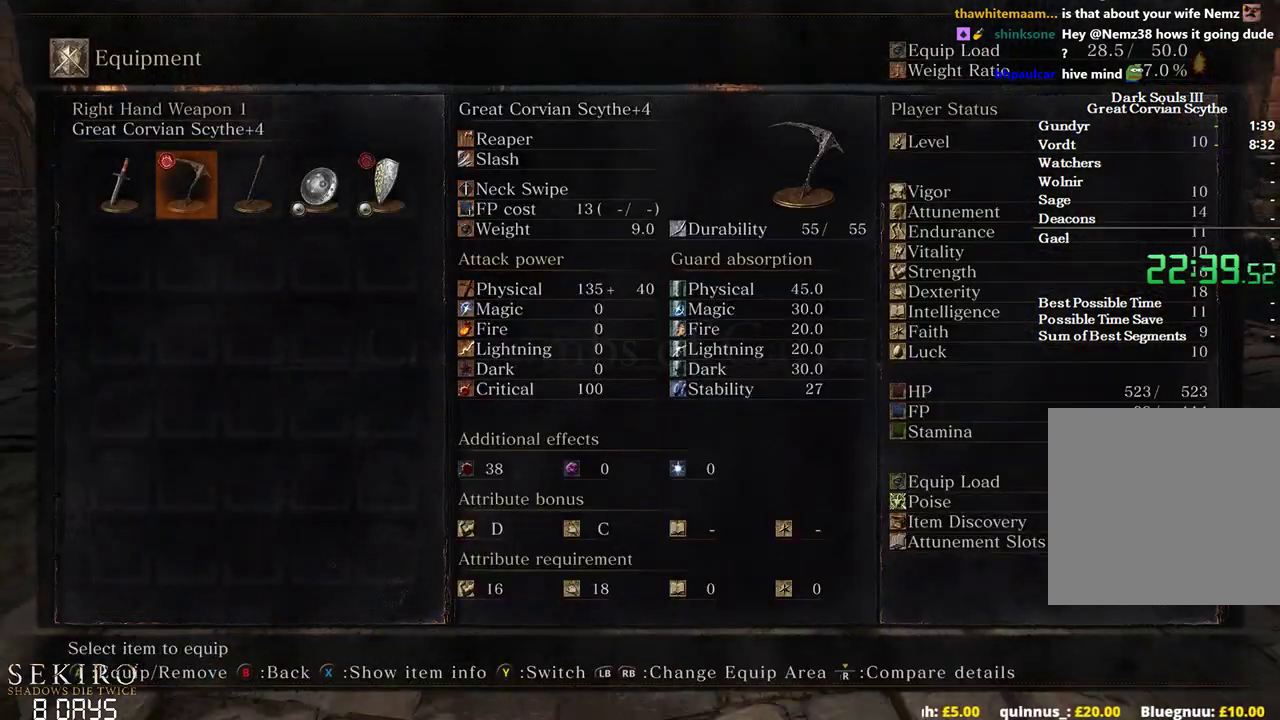
{"buttons": ["B"], "left_stick": "up", "right_stick": "center", "events": [[383, "R3", "down"], [483, "R3", "up"]]}
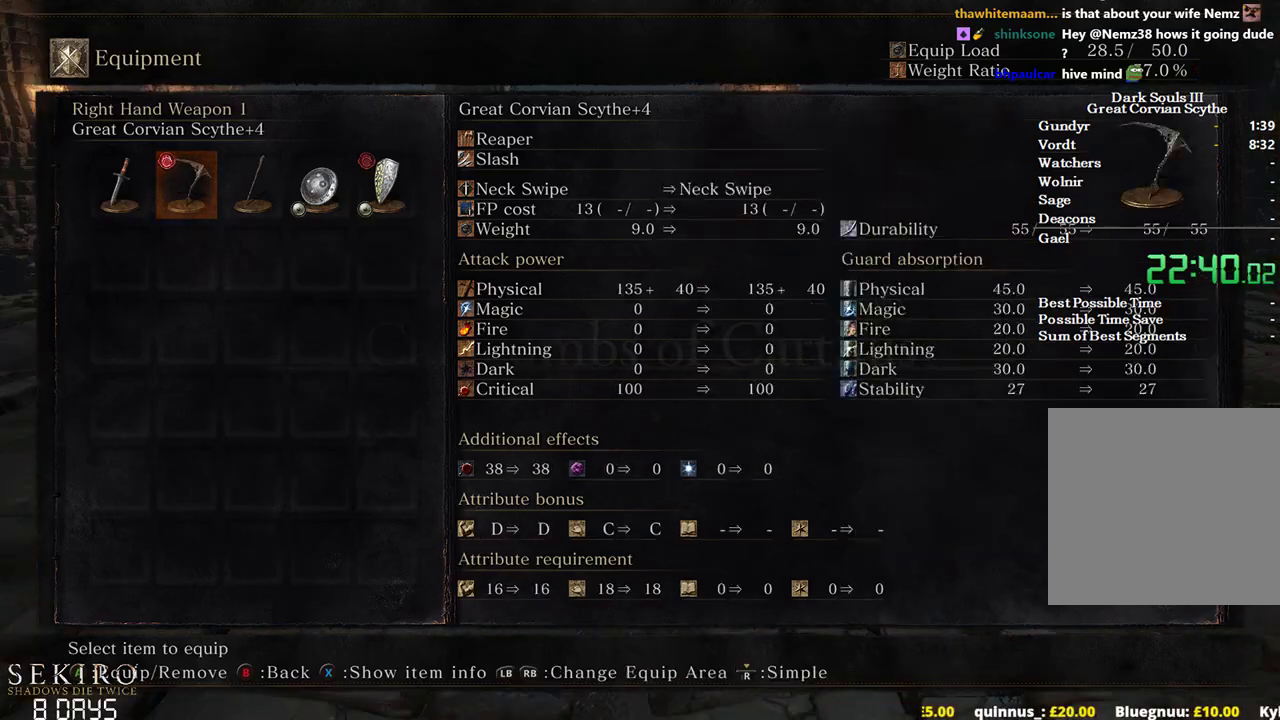
{"buttons": ["B"], "left_stick": "up", "right_stick": "center", "events": [[350, "R3", "down"], [433, "R3", "up"]]}